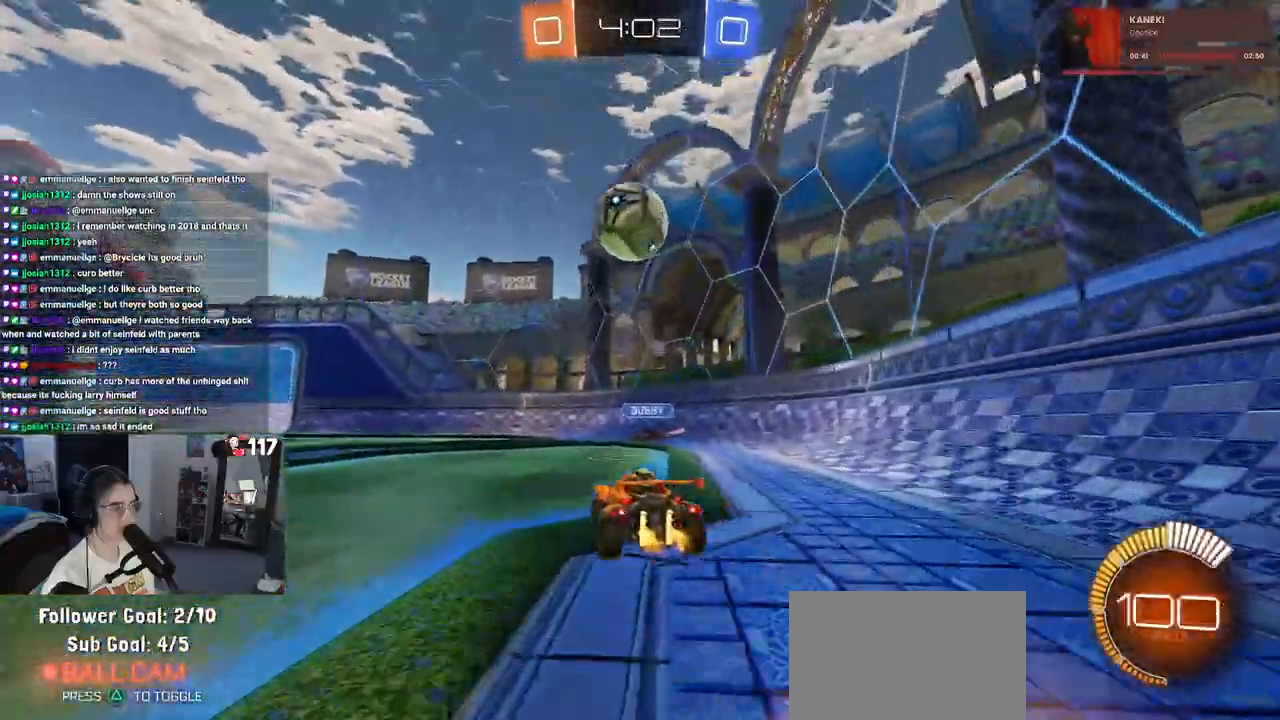
Gameplay with a controller (PlayStation layout); each line is a JSON object with the inputs held at the frame after it. "events" lists button and stick changes between this image and that frame as [ms after this image, input, new state], when the widget could be followed in between.
{"buttons": ["R2"], "left_stick": "center", "right_stick": "center", "events": [[17, "left_stick", "left"], [33, "L2", "down"], [283, "left_stick", "center"], [317, "CROSS", "down"], [333, "L2", "up"], [333, "R2", "down"], [483, "CROSS", "up"]]}
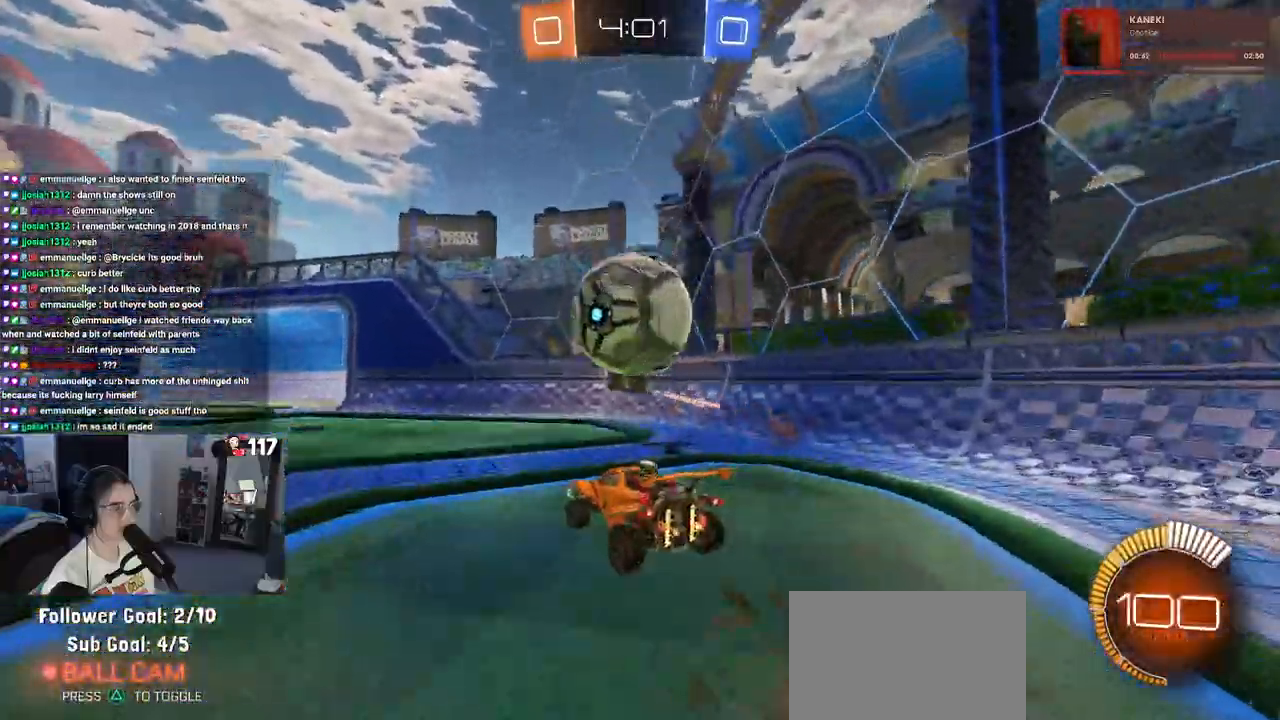
{"buttons": ["R2"], "left_stick": "center", "right_stick": "center", "events": [[33, "R2", "up"], [500, "R2", "down"]]}
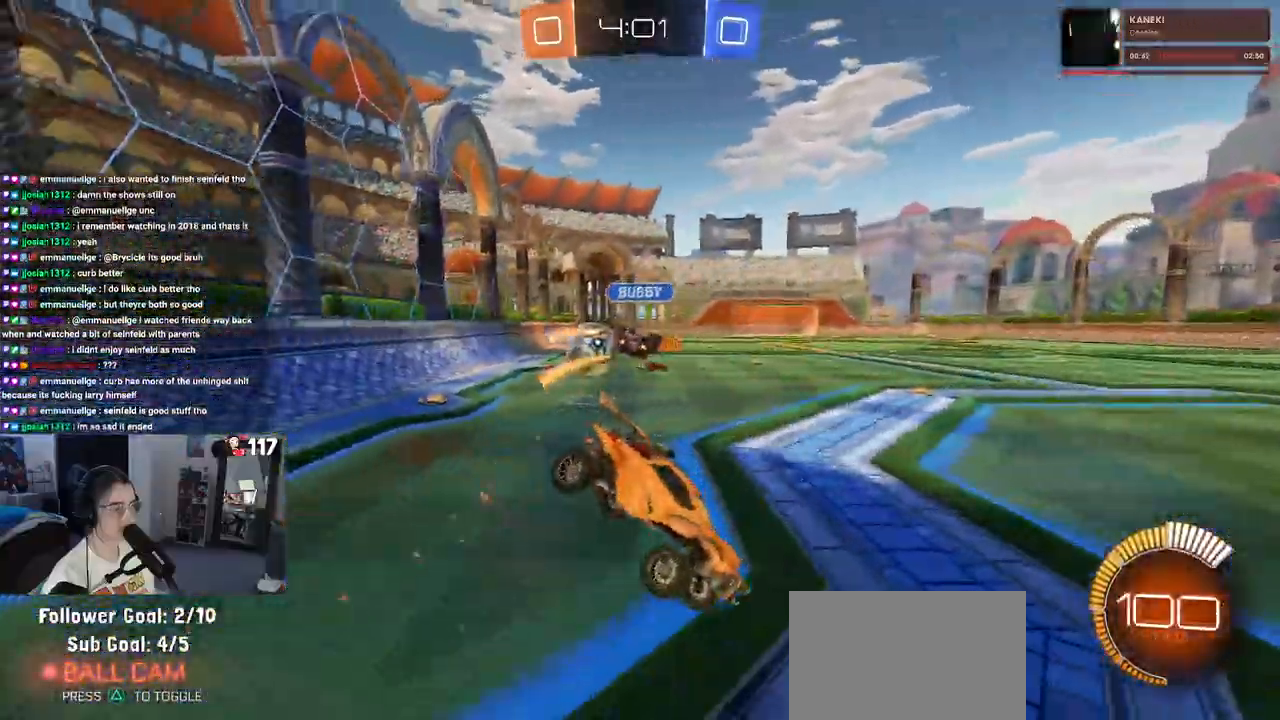
{"buttons": ["R1", "R2"], "left_stick": "left", "right_stick": "center", "events": [[417, "left_stick", "left"], [433, "R1", "down"]]}
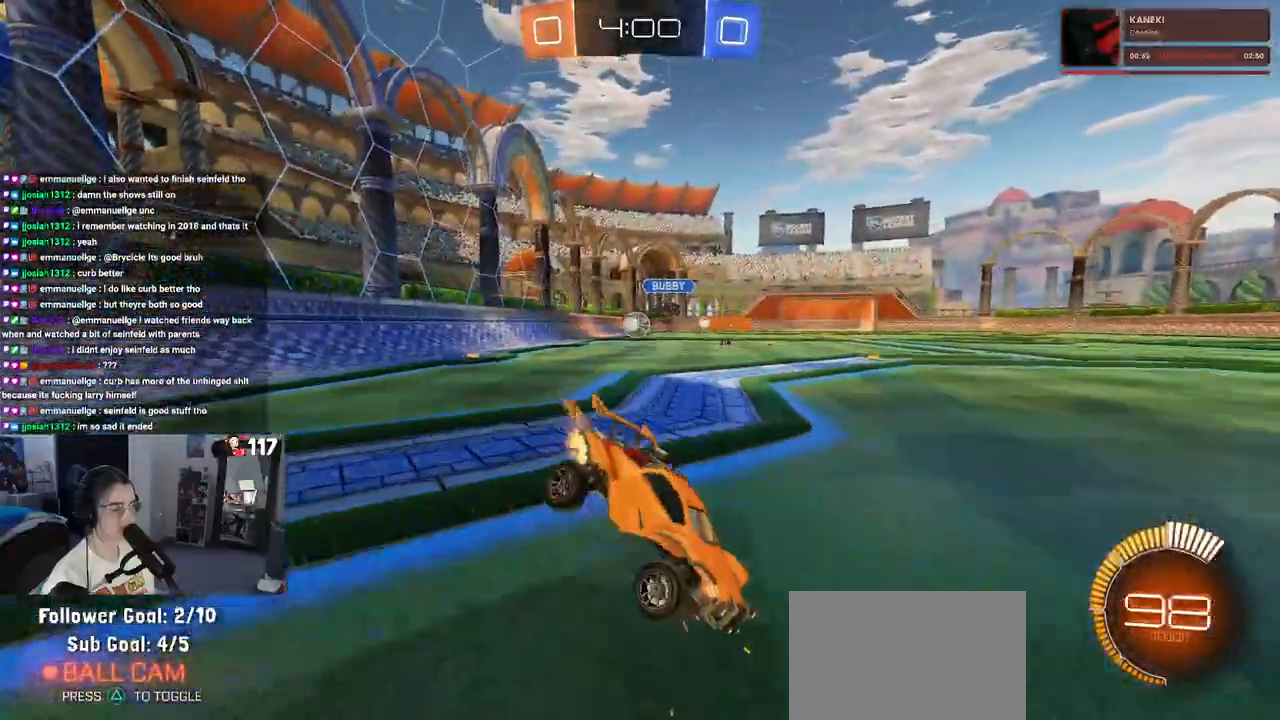
{"buttons": ["R1", "R2"], "left_stick": "left", "right_stick": "center", "events": []}
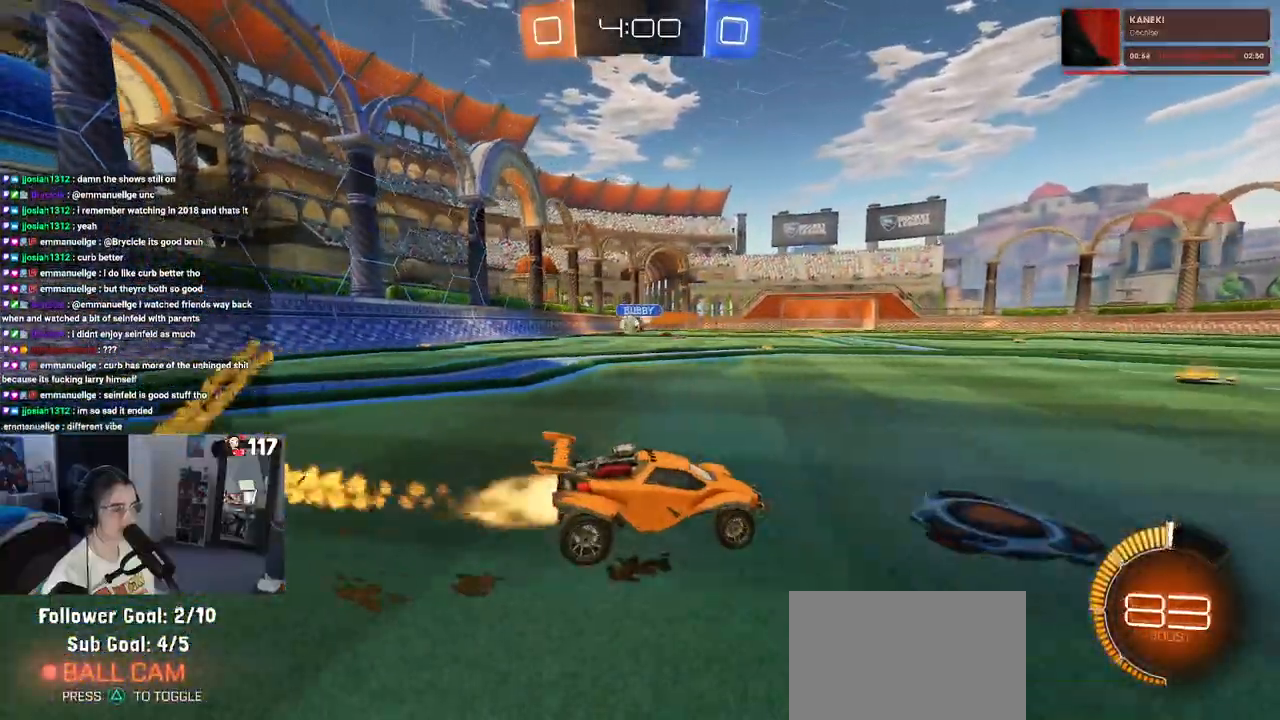
{"buttons": ["CROSS", "R1", "R2"], "left_stick": "down-left", "right_stick": "center", "events": [[233, "left_stick", "center"], [283, "CROSS", "down"], [350, "CROSS", "up"], [350, "left_stick", "up-left"], [433, "CROSS", "down"], [500, "left_stick", "down-left"]]}
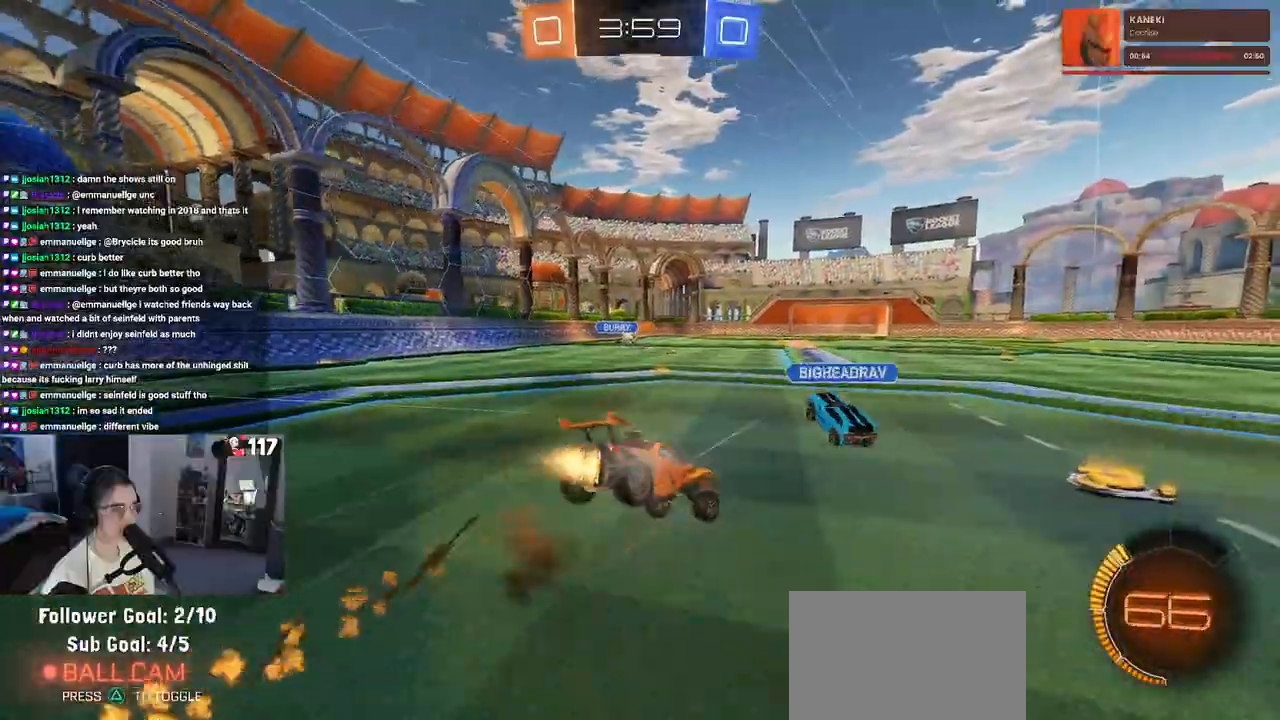
{"buttons": ["SQUARE", "R2"], "left_stick": "down-left", "right_stick": "center", "events": [[17, "SQUARE", "down"], [33, "CROSS", "up"], [183, "R1", "up"]]}
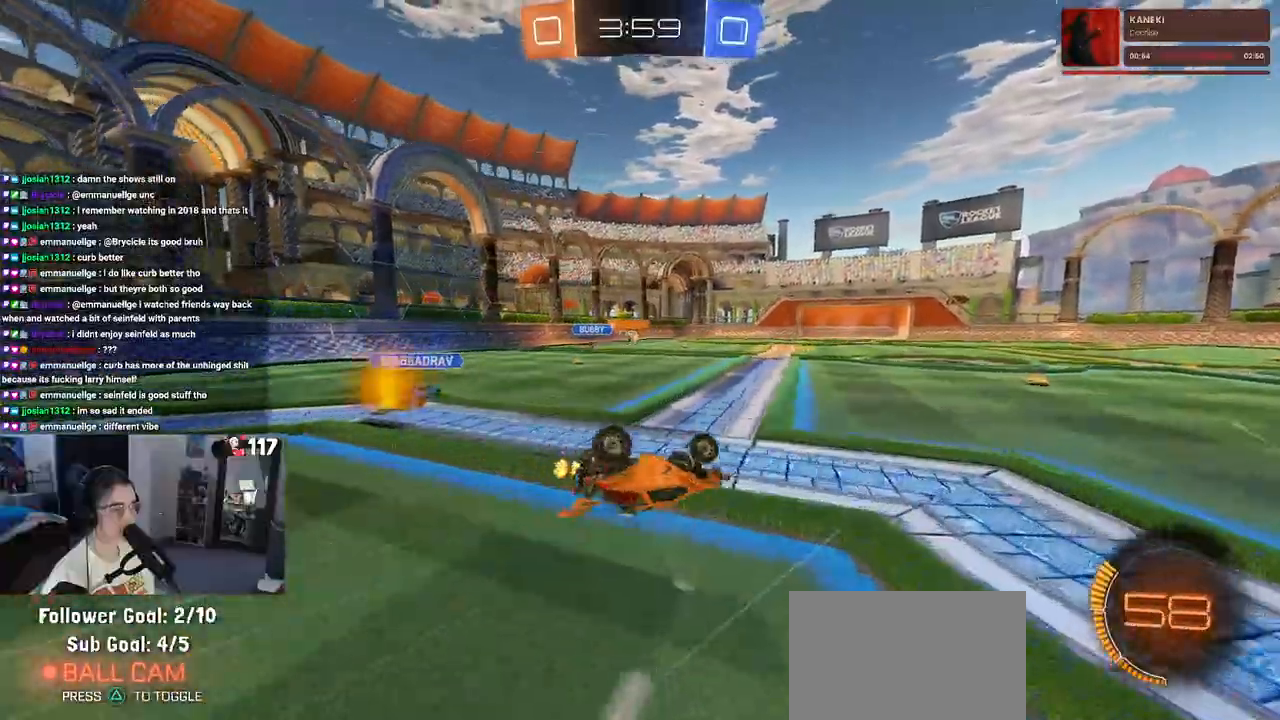
{"buttons": ["R2"], "left_stick": "down", "right_stick": "center", "events": [[333, "left_stick", "down"], [383, "SQUARE", "up"]]}
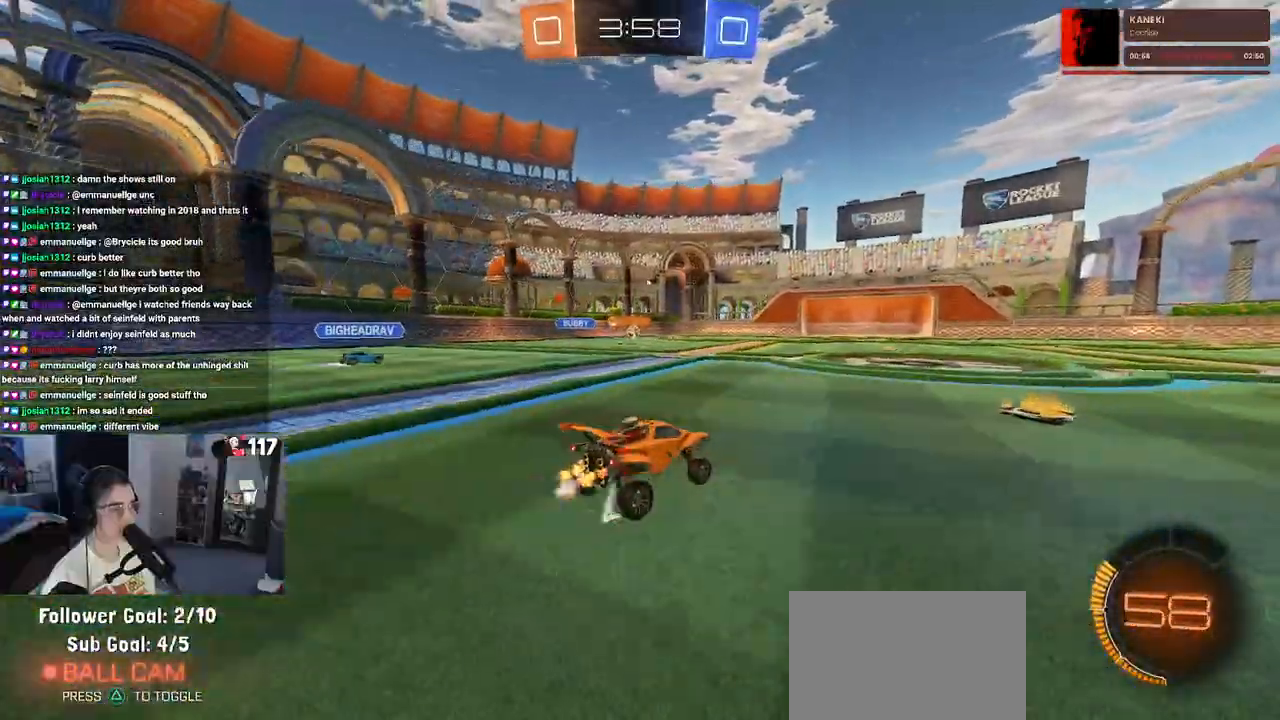
{"buttons": ["R2"], "left_stick": "left", "right_stick": "center", "events": [[17, "left_stick", "center"], [133, "R1", "down"], [250, "left_stick", "left"], [383, "R1", "up"]]}
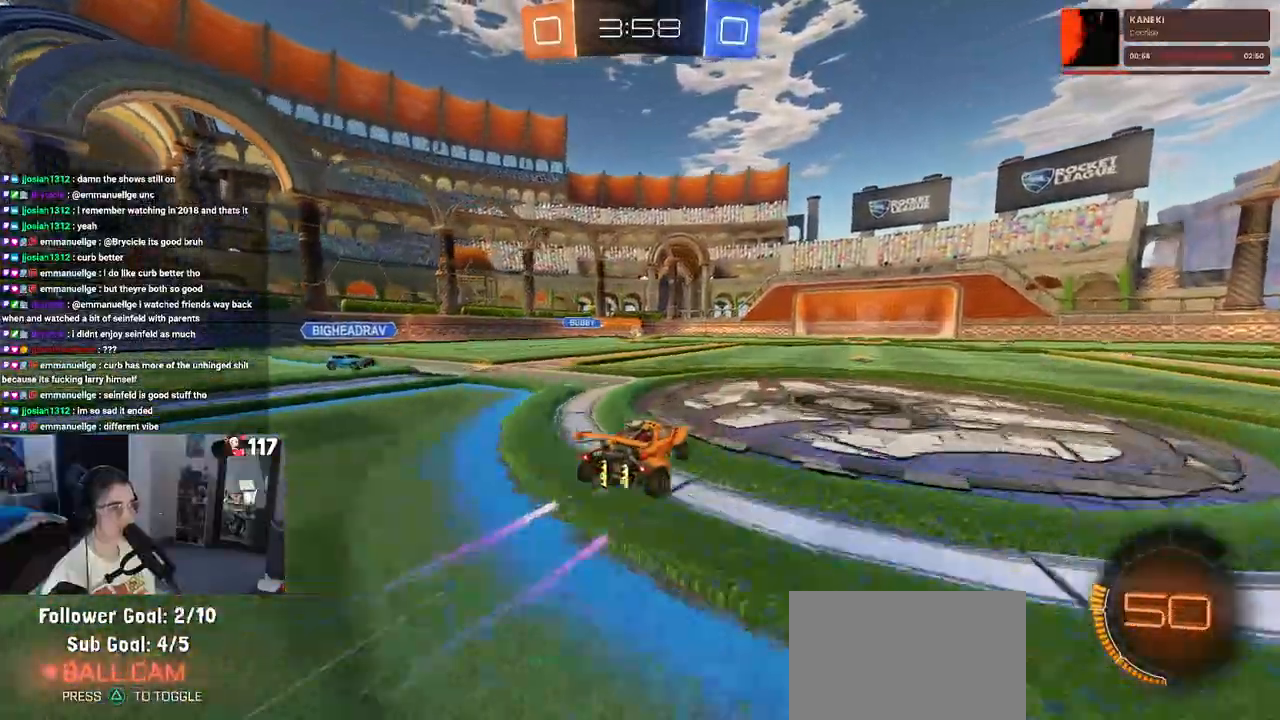
{"buttons": ["R1", "R2"], "left_stick": "right", "right_stick": "center", "events": [[283, "left_stick", "down-right"], [433, "left_stick", "right"], [450, "R1", "down"]]}
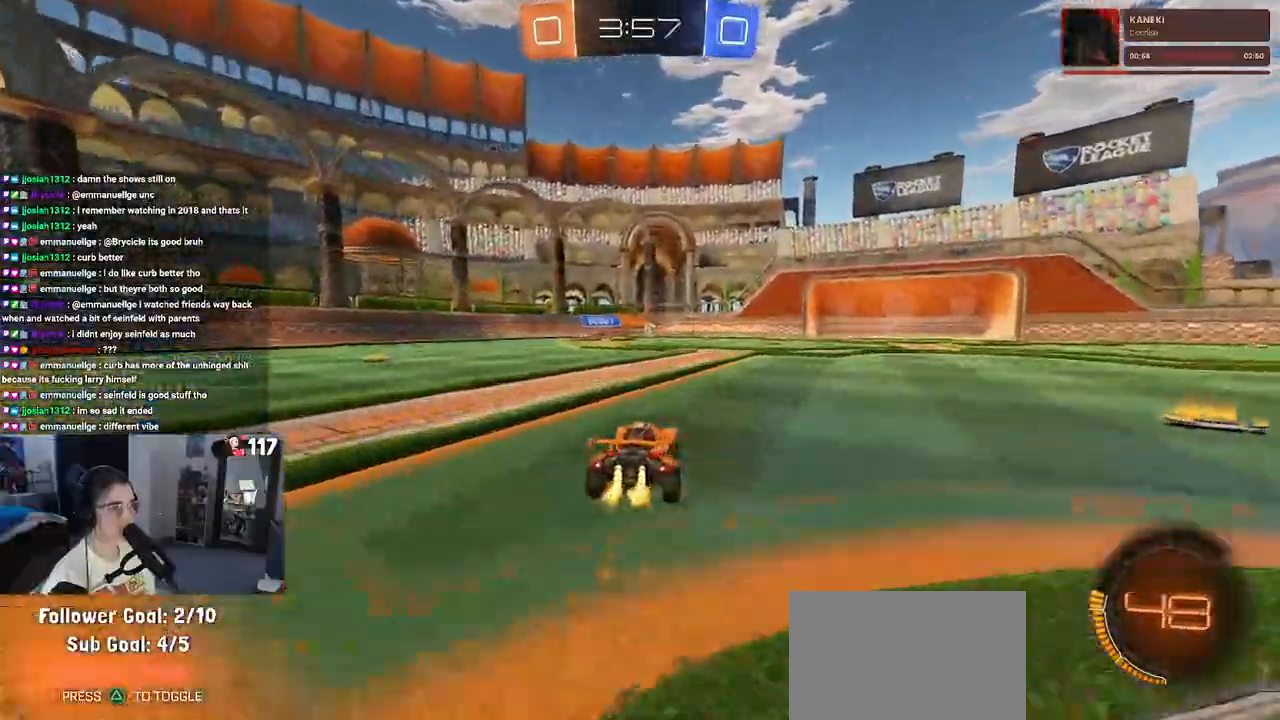
{"buttons": ["R2"], "left_stick": "center", "right_stick": "center", "events": [[250, "R1", "up"], [367, "left_stick", "center"]]}
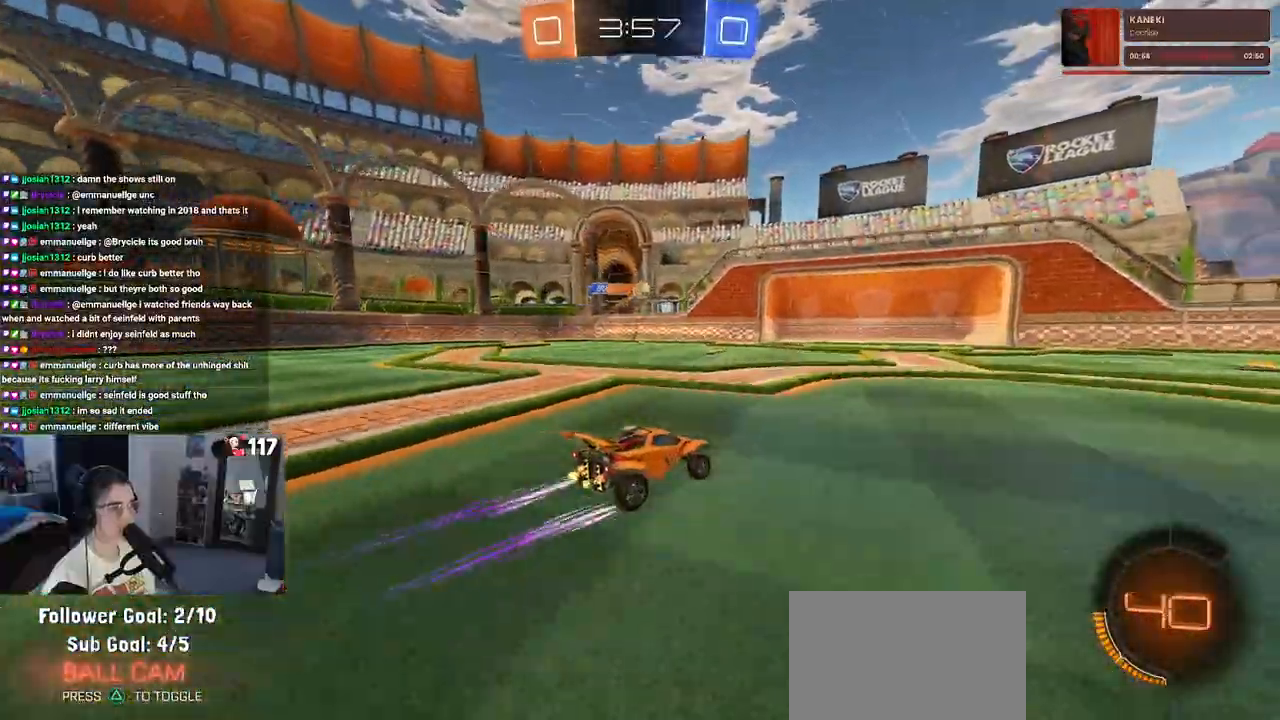
{"buttons": ["TRIANGLE", "R2"], "left_stick": "left", "right_stick": "center", "events": [[383, "TRIANGLE", "down"], [383, "left_stick", "left"]]}
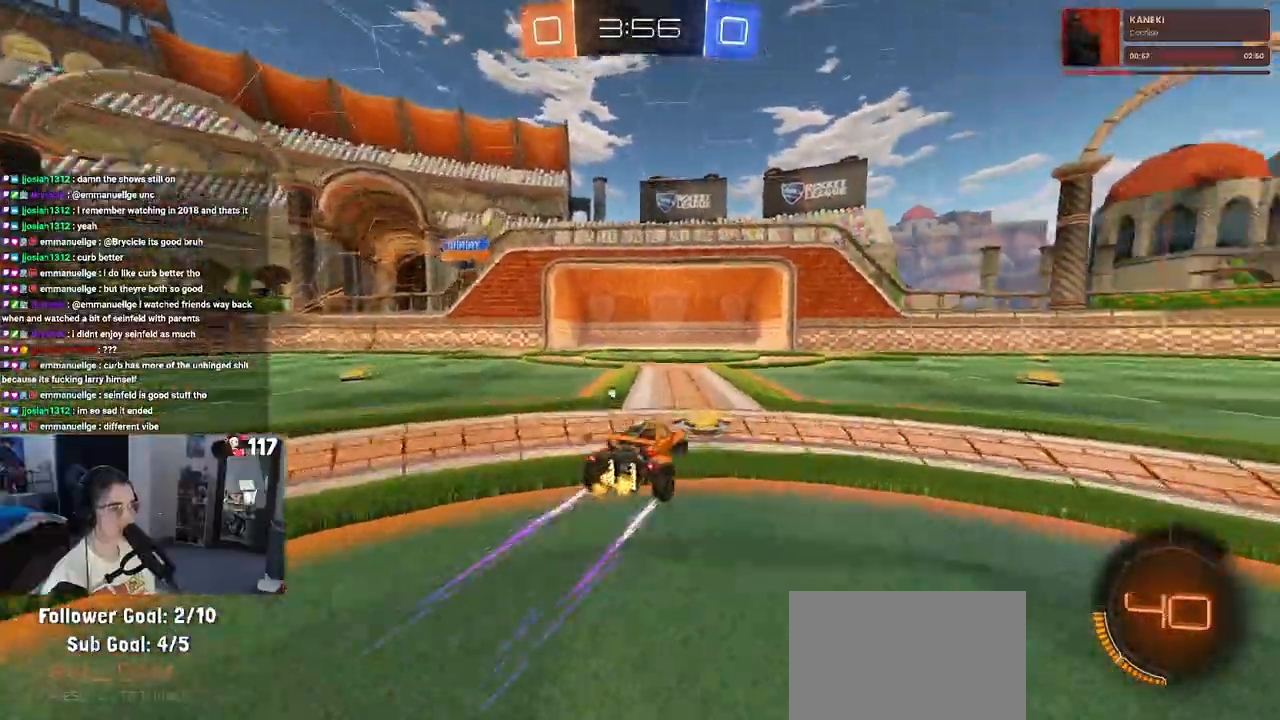
{"buttons": ["TRIANGLE", "R2"], "left_stick": "left", "right_stick": "center", "events": [[33, "TRIANGLE", "up"], [100, "left_stick", "center"], [417, "TRIANGLE", "down"], [483, "left_stick", "left"]]}
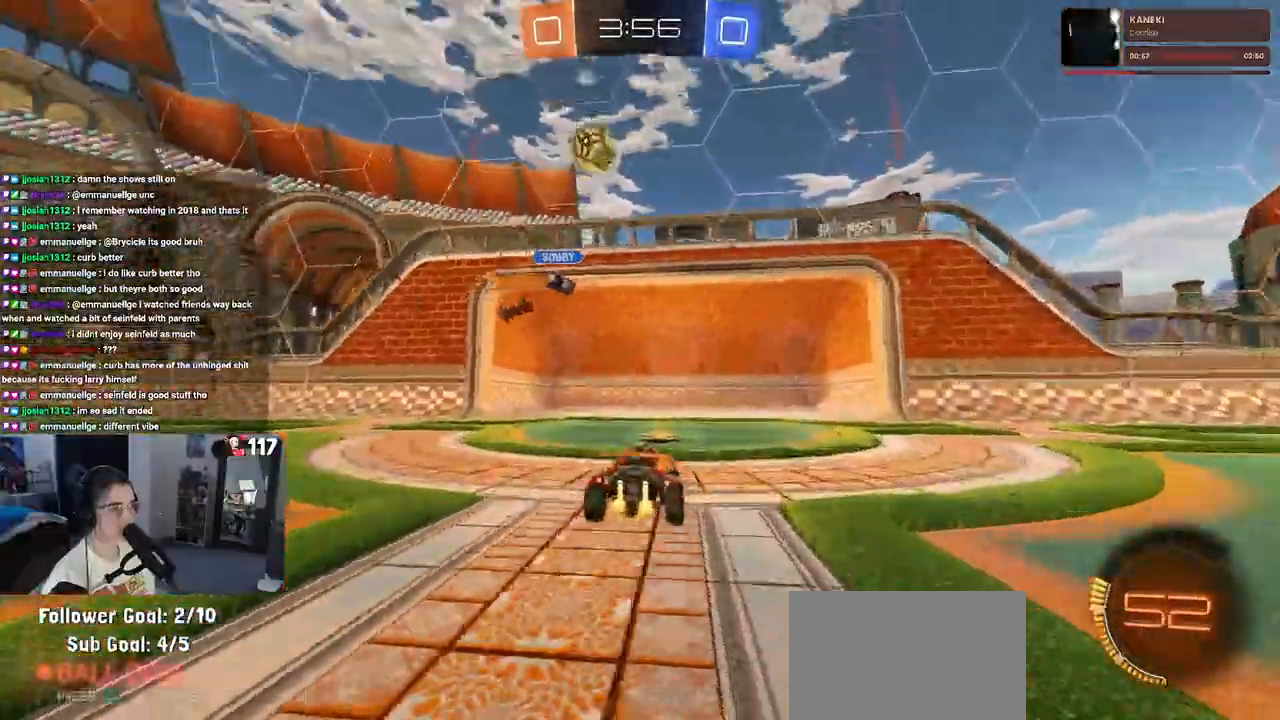
{"buttons": ["SQUARE", "R2"], "left_stick": "right", "right_stick": "center", "events": [[83, "TRIANGLE", "up"], [250, "left_stick", "center"], [300, "left_stick", "right"], [400, "SQUARE", "down"]]}
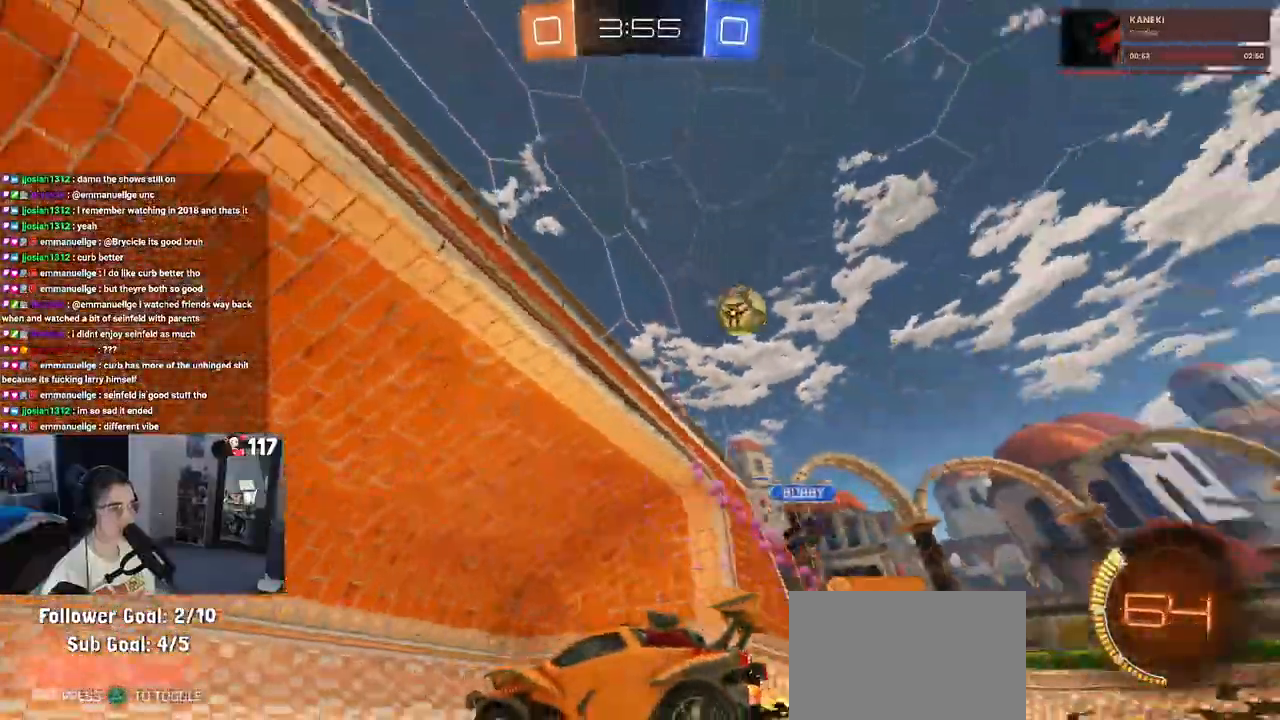
{"buttons": ["R2"], "left_stick": "right", "right_stick": "center", "events": [[117, "SQUARE", "up"]]}
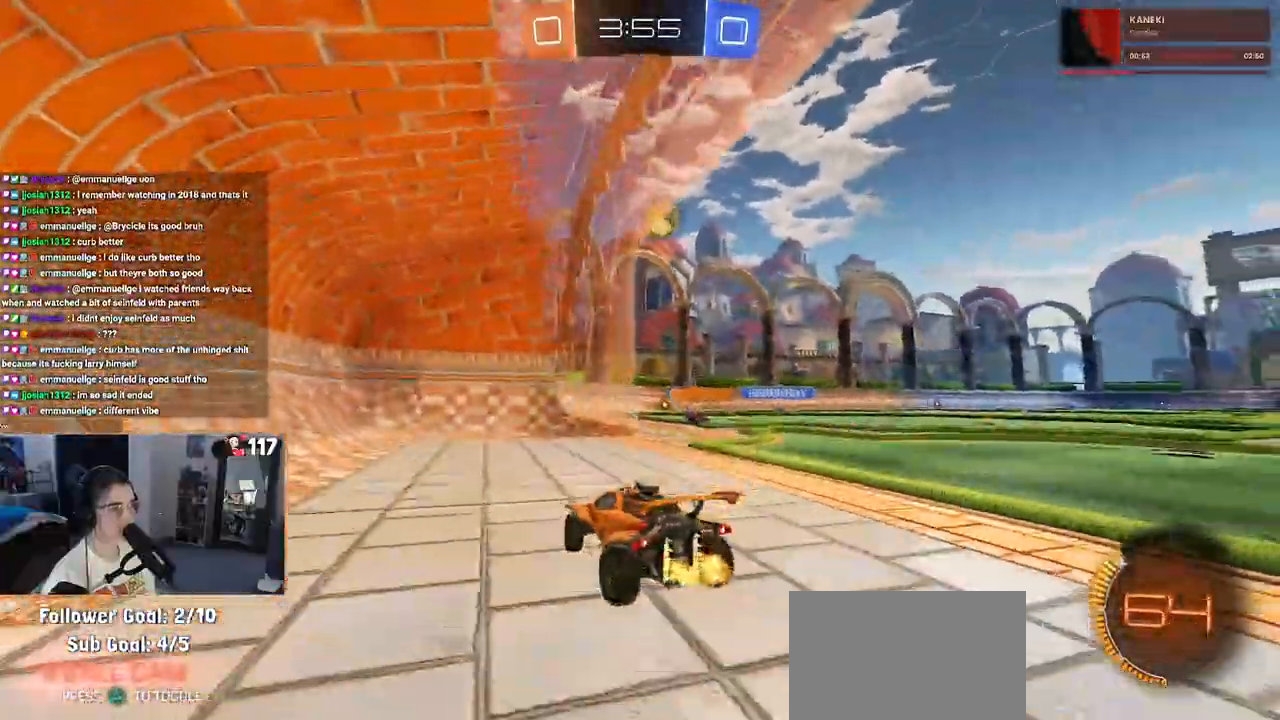
{"buttons": ["R2"], "left_stick": "center", "right_stick": "center", "events": [[17, "R2", "up"], [150, "L2", "down"], [283, "L2", "up"], [317, "R2", "down"], [333, "left_stick", "center"]]}
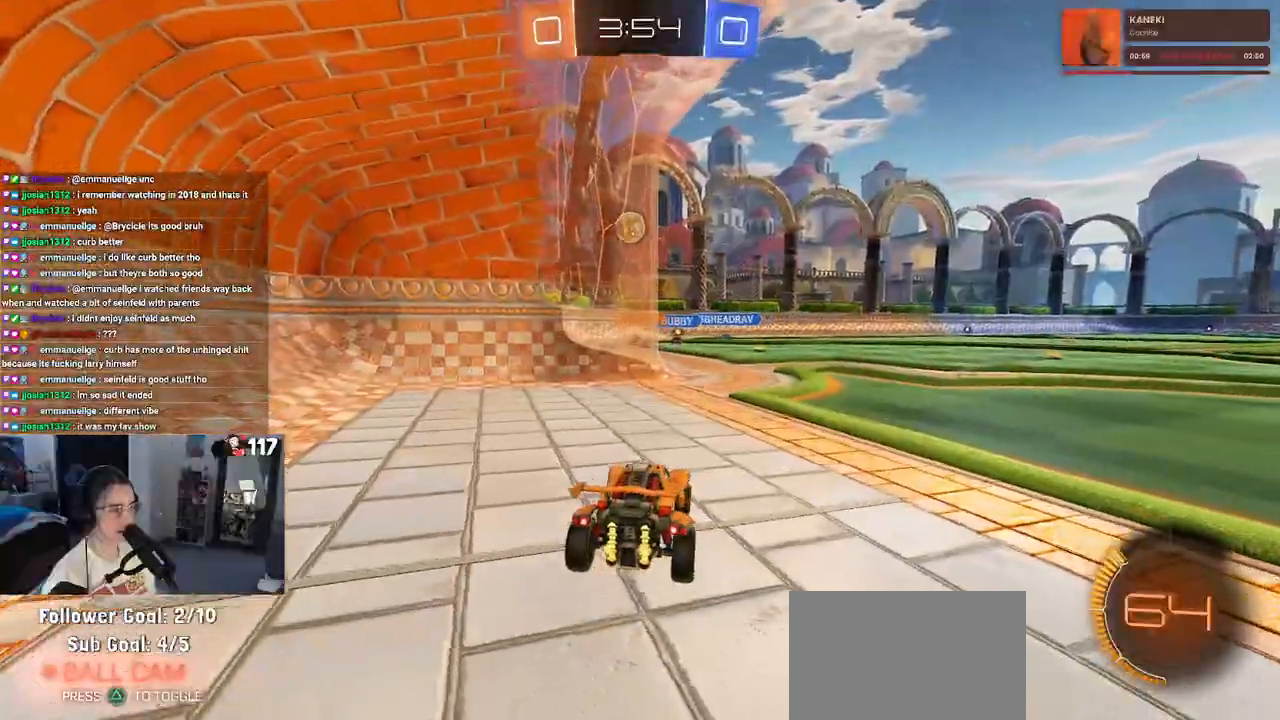
{"buttons": ["R2"], "left_stick": "center", "right_stick": "center", "events": []}
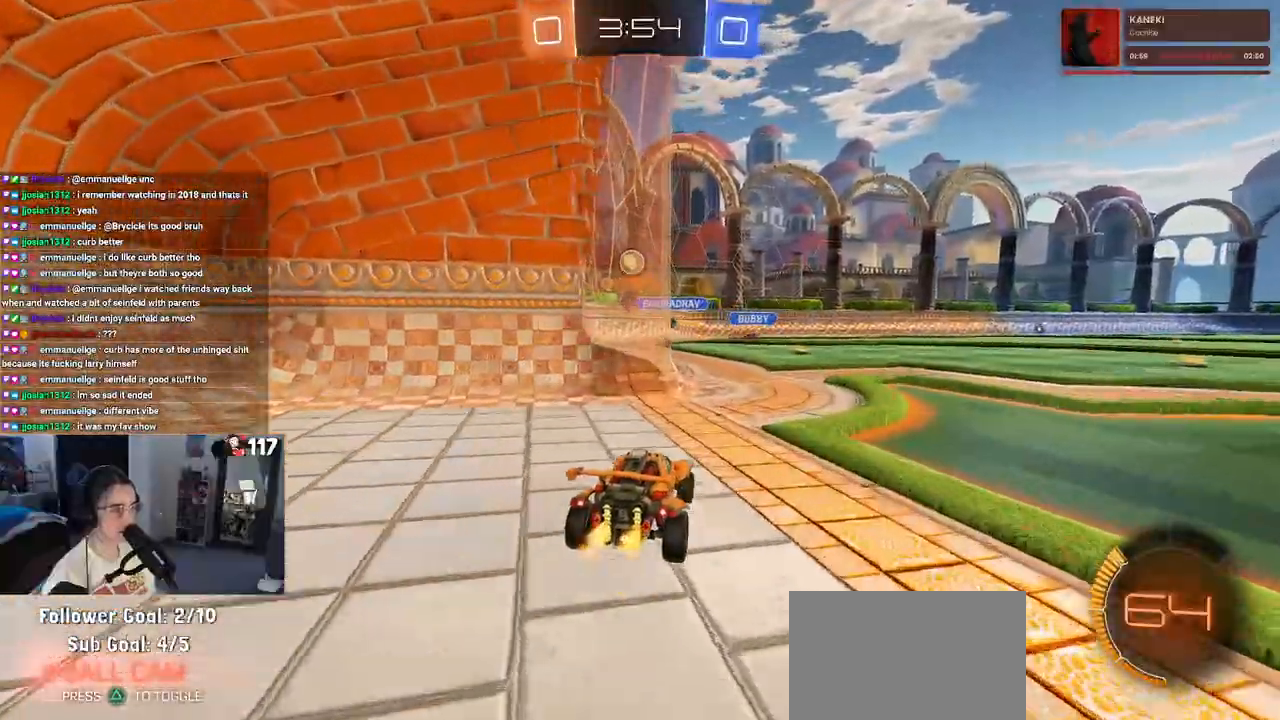
{"buttons": ["R2"], "left_stick": "center", "right_stick": "center", "events": [[67, "left_stick", "right"], [250, "left_stick", "center"], [317, "left_stick", "left"], [467, "left_stick", "center"]]}
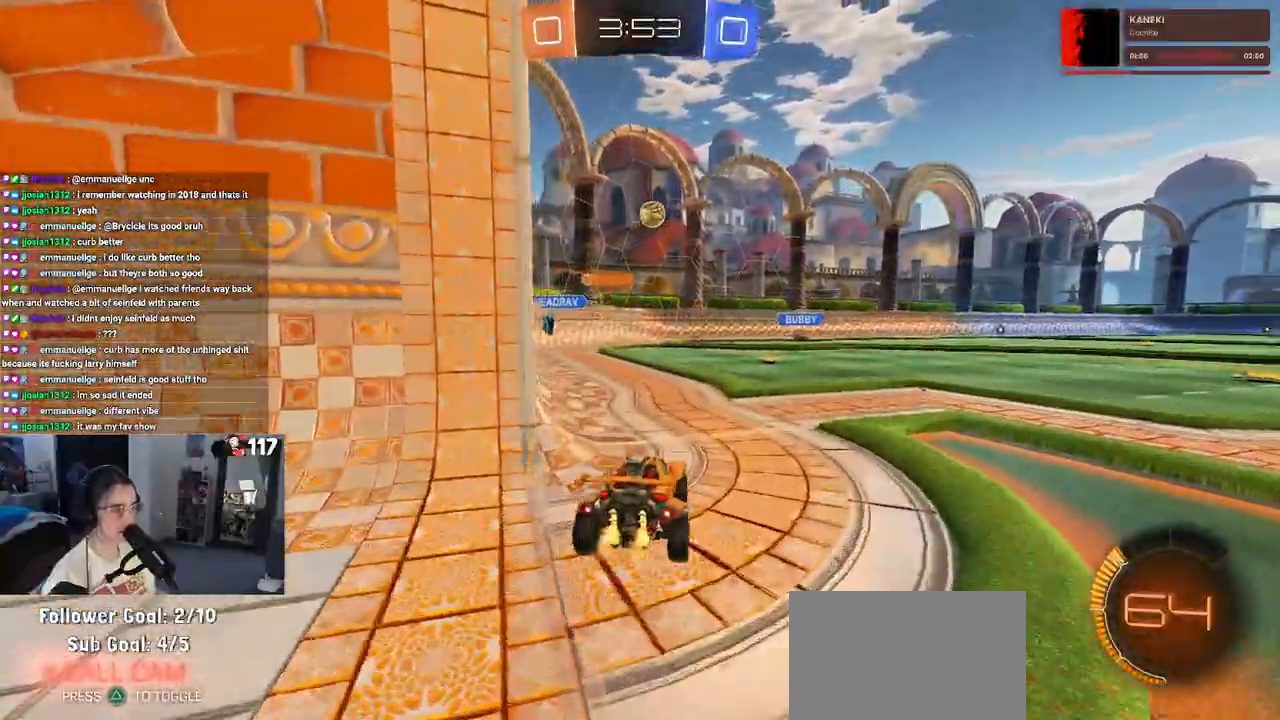
{"buttons": ["R2"], "left_stick": "center", "right_stick": "center", "events": [[233, "left_stick", "right"], [467, "left_stick", "center"]]}
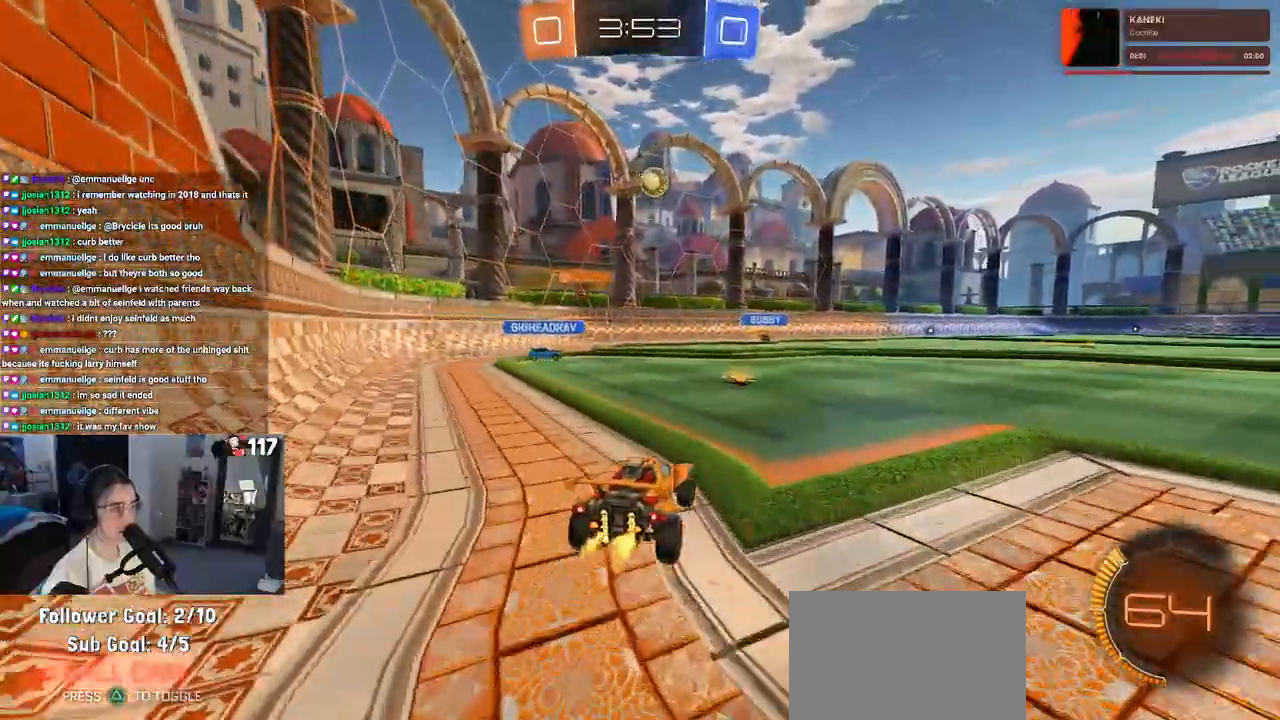
{"buttons": ["R2"], "left_stick": "center", "right_stick": "center", "events": []}
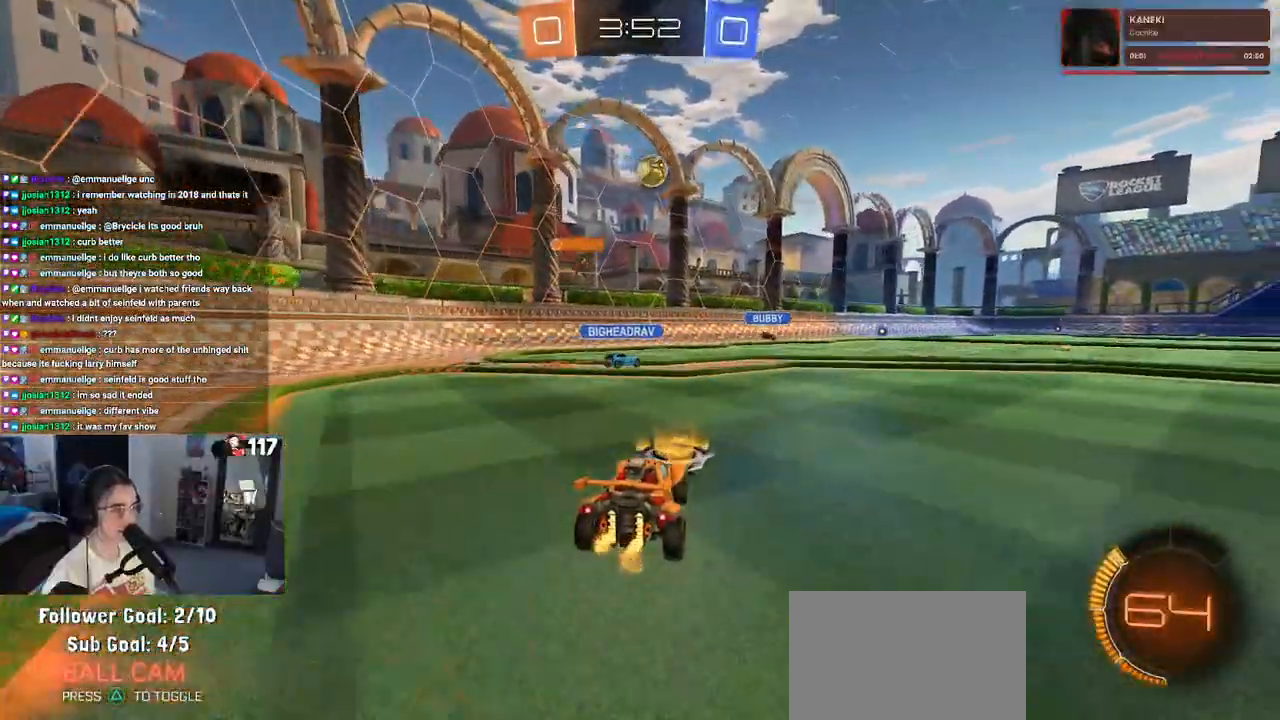
{"buttons": ["R2"], "left_stick": "left", "right_stick": "center", "events": [[167, "left_stick", "right"], [367, "left_stick", "center"], [500, "left_stick", "left"]]}
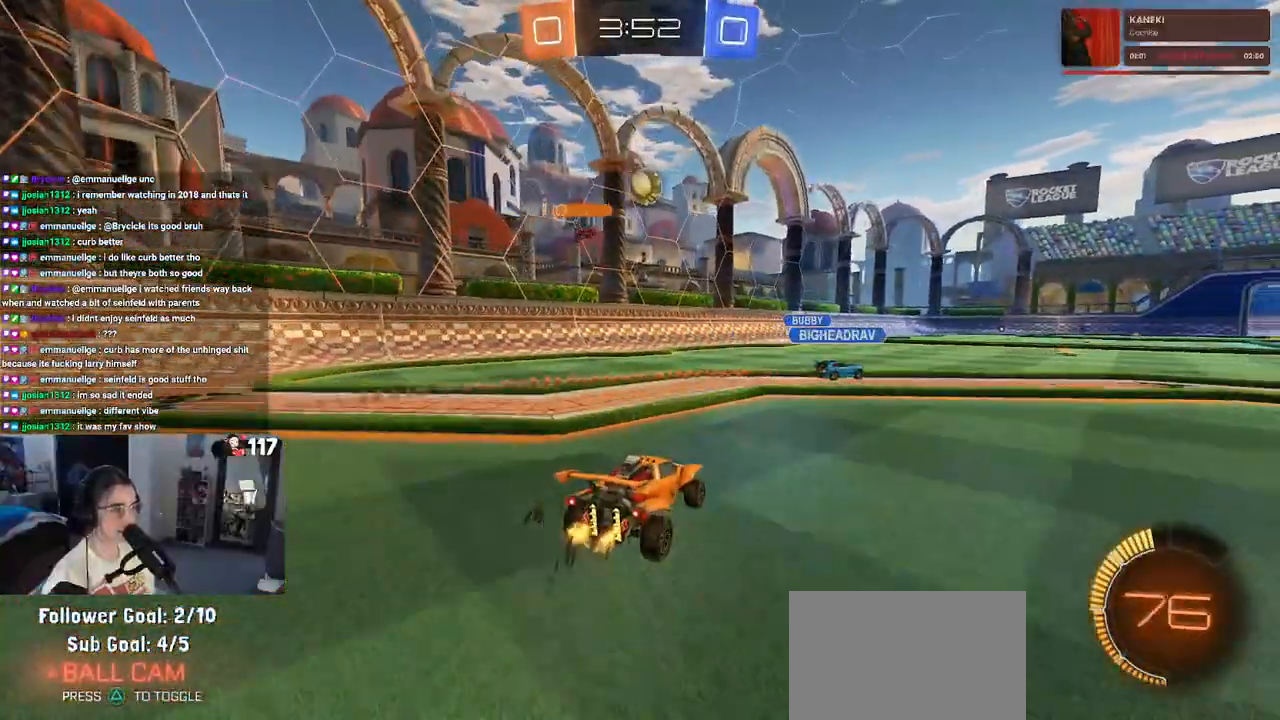
{"buttons": ["R2"], "left_stick": "right", "right_stick": "center", "events": [[233, "left_stick", "center"], [317, "left_stick", "right"]]}
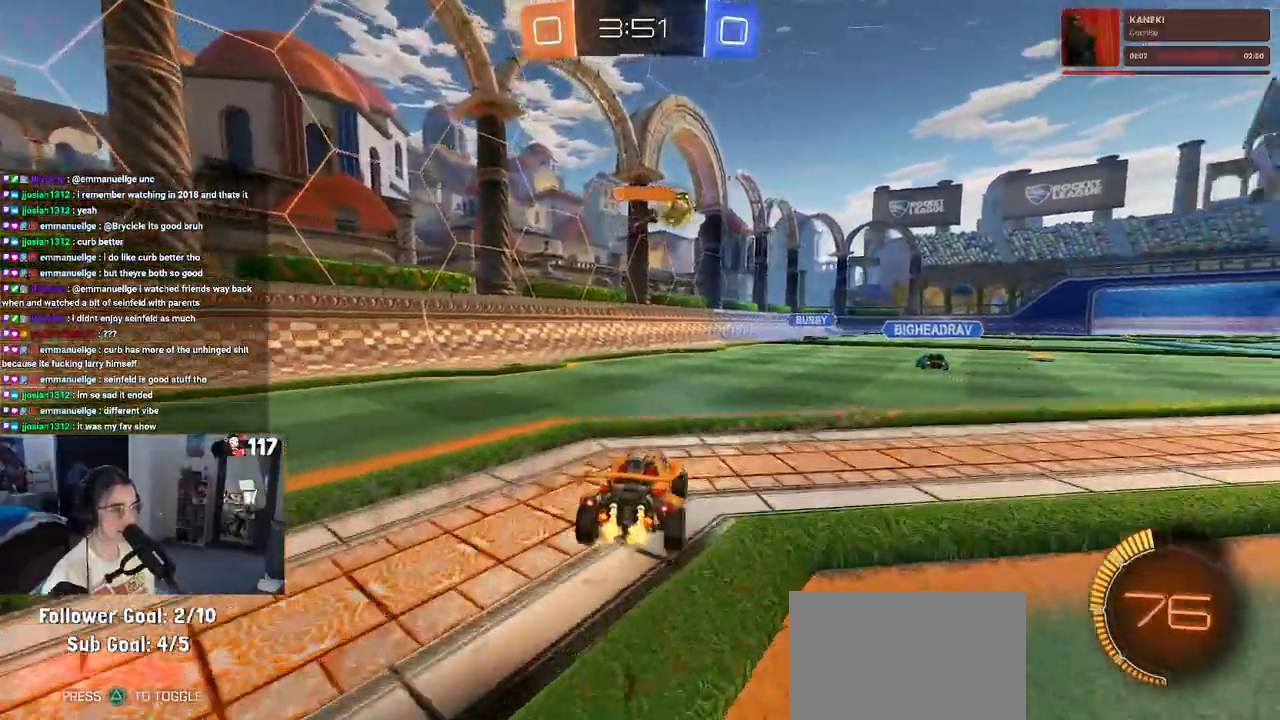
{"buttons": ["R2"], "left_stick": "left", "right_stick": "center", "events": [[233, "left_stick", "center"], [400, "left_stick", "left"]]}
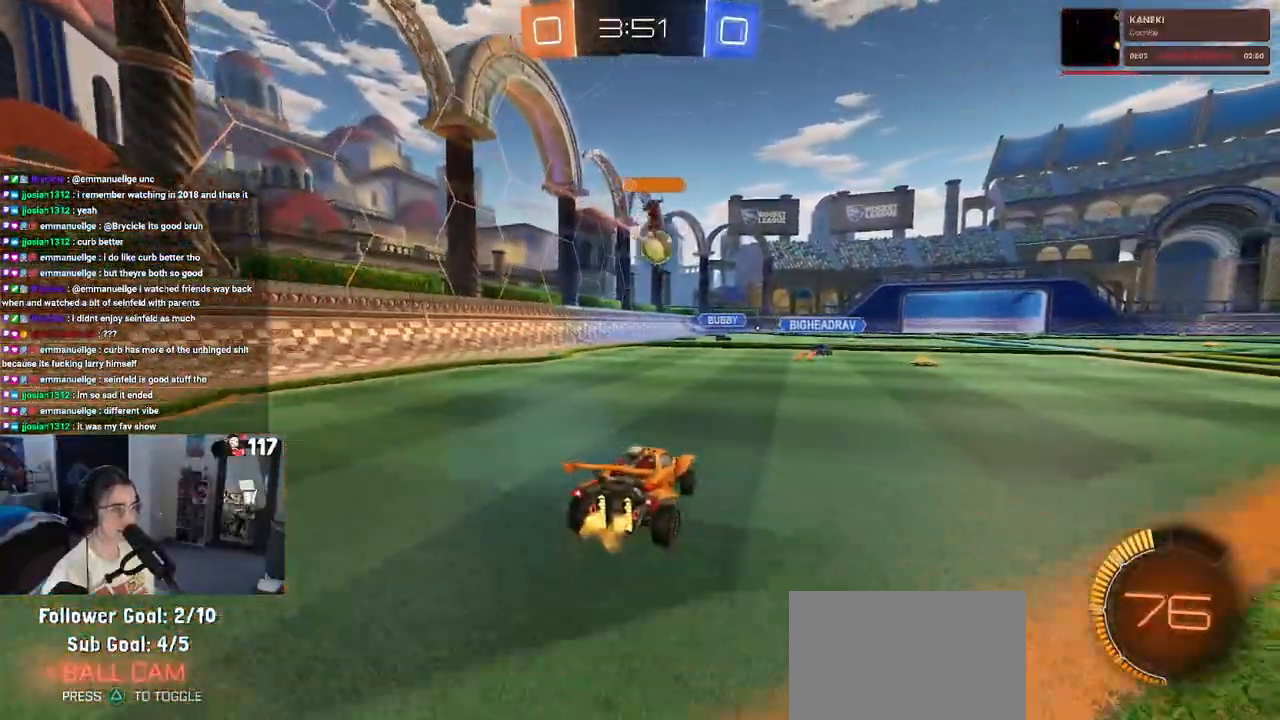
{"buttons": ["R2"], "left_stick": "right", "right_stick": "center", "events": [[200, "left_stick", "center"], [250, "left_stick", "right"]]}
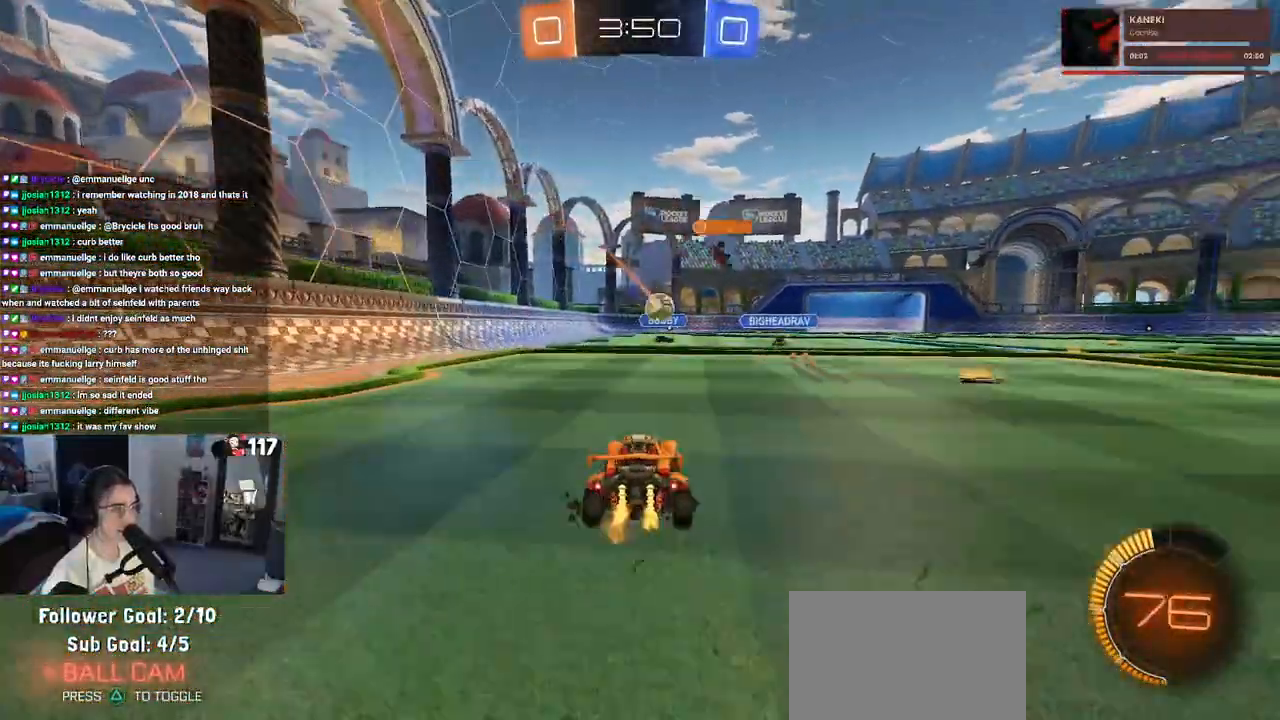
{"buttons": ["L2", "R2"], "left_stick": "center", "right_stick": "center", "events": [[167, "left_stick", "center"], [300, "left_stick", "right"], [483, "L2", "down"], [483, "left_stick", "center"]]}
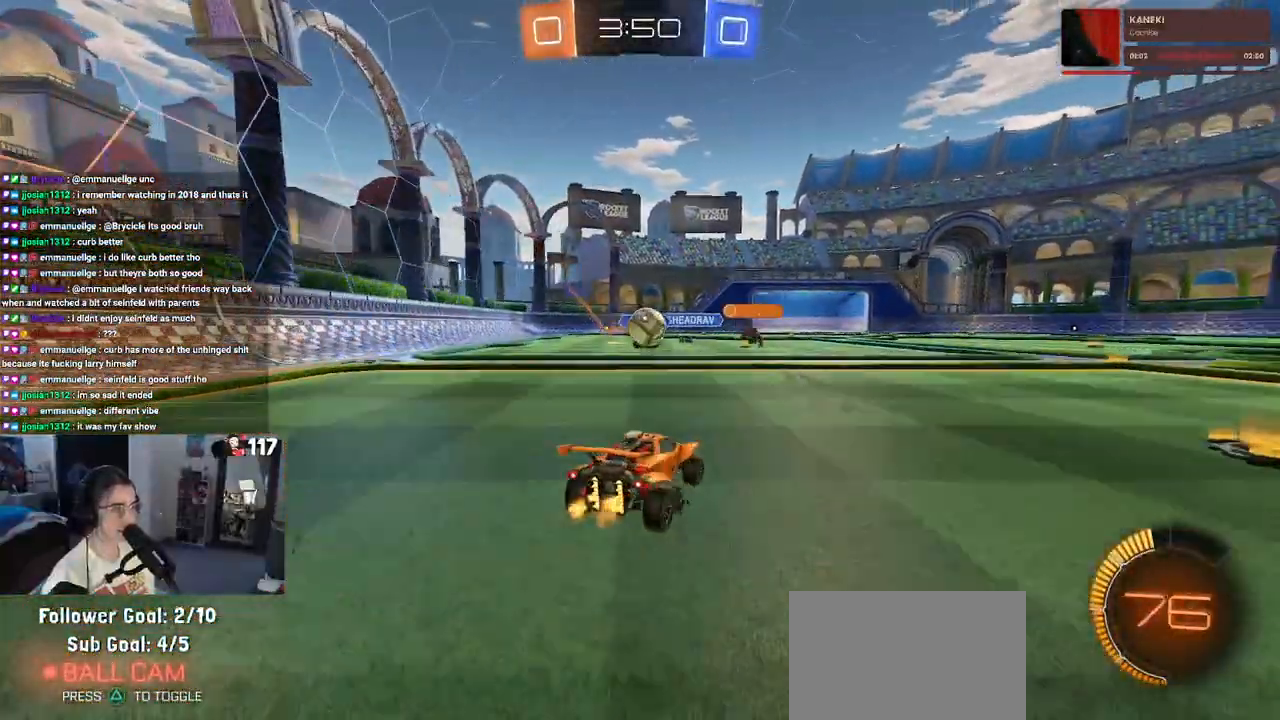
{"buttons": ["CROSS", "R1", "R2"], "left_stick": "down-right", "right_stick": "center", "events": [[100, "L2", "up"], [100, "R1", "down"], [100, "left_stick", "left"], [200, "left_stick", "center"], [333, "left_stick", "left"], [417, "CROSS", "down"], [450, "left_stick", "down-right"]]}
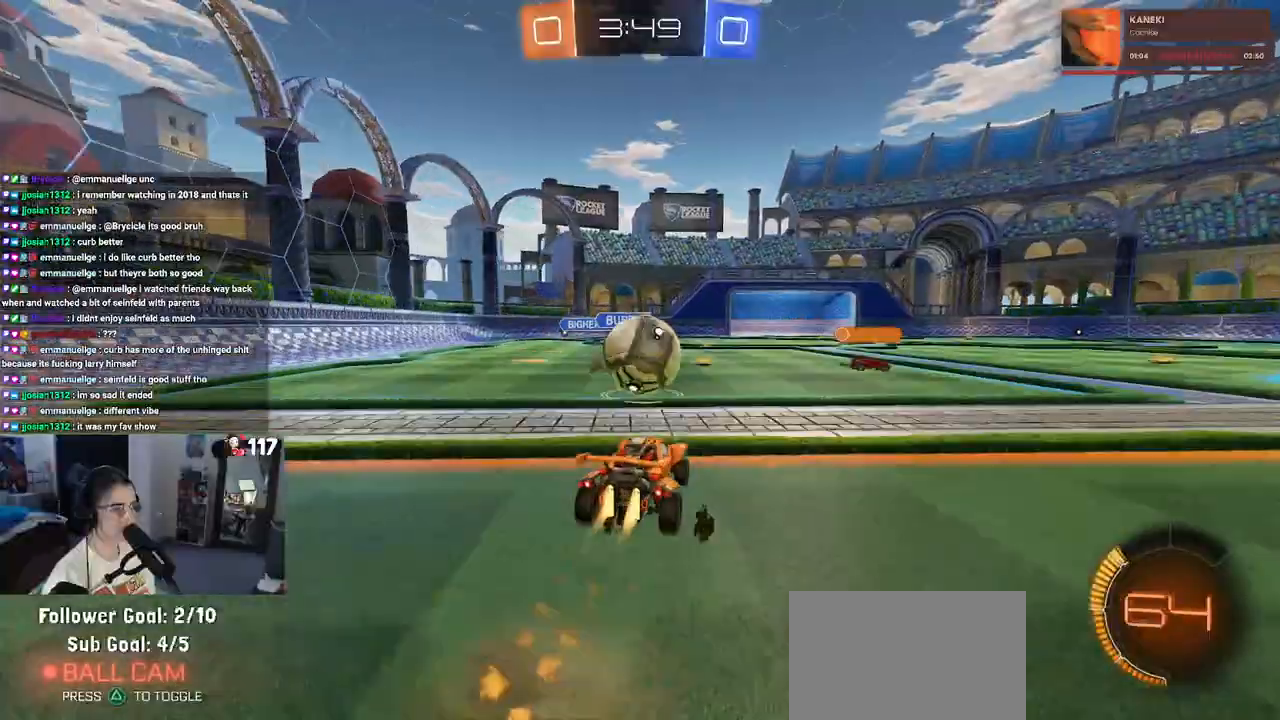
{"buttons": ["R2"], "left_stick": "up-right", "right_stick": "center", "events": [[67, "CROSS", "up"], [133, "left_stick", "up"], [267, "CROSS", "down"], [383, "left_stick", "up-right"], [433, "CROSS", "up"], [467, "R1", "up"]]}
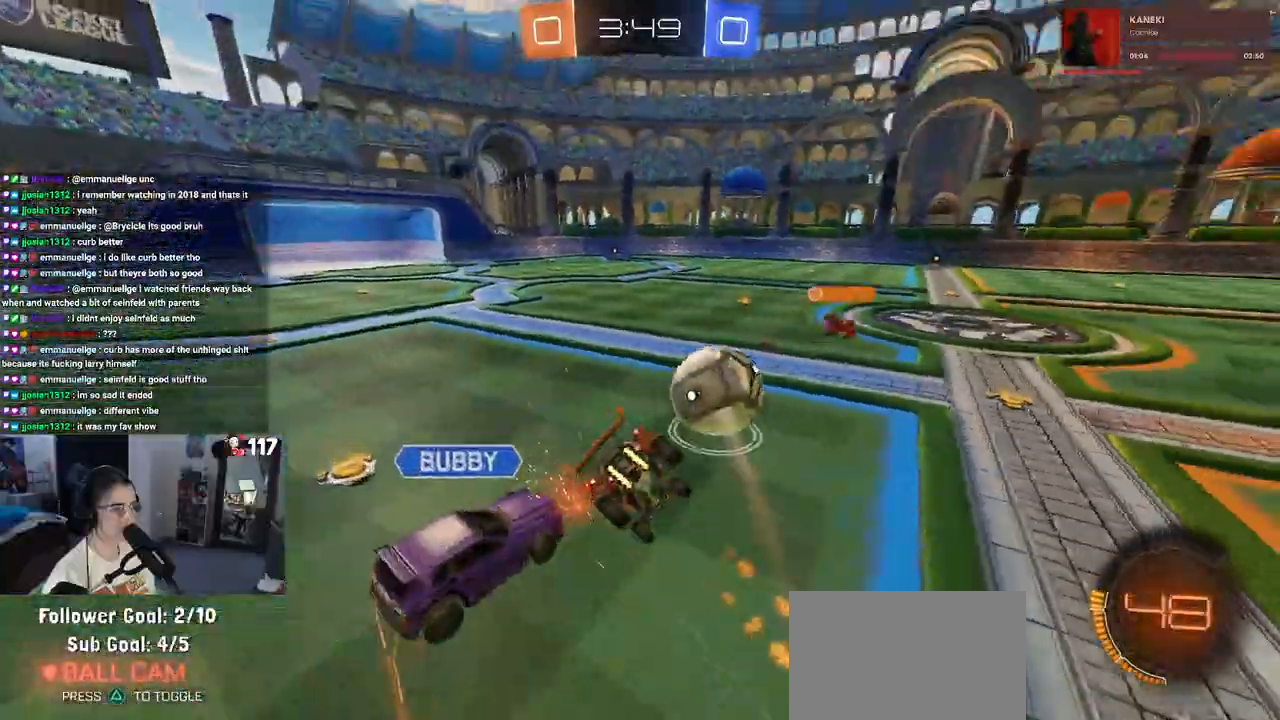
{"buttons": ["SQUARE", "R2"], "left_stick": "up-left", "right_stick": "center", "events": [[17, "left_stick", "center"], [233, "left_stick", "down-right"], [350, "SQUARE", "down"], [350, "left_stick", "left"], [450, "left_stick", "up-left"]]}
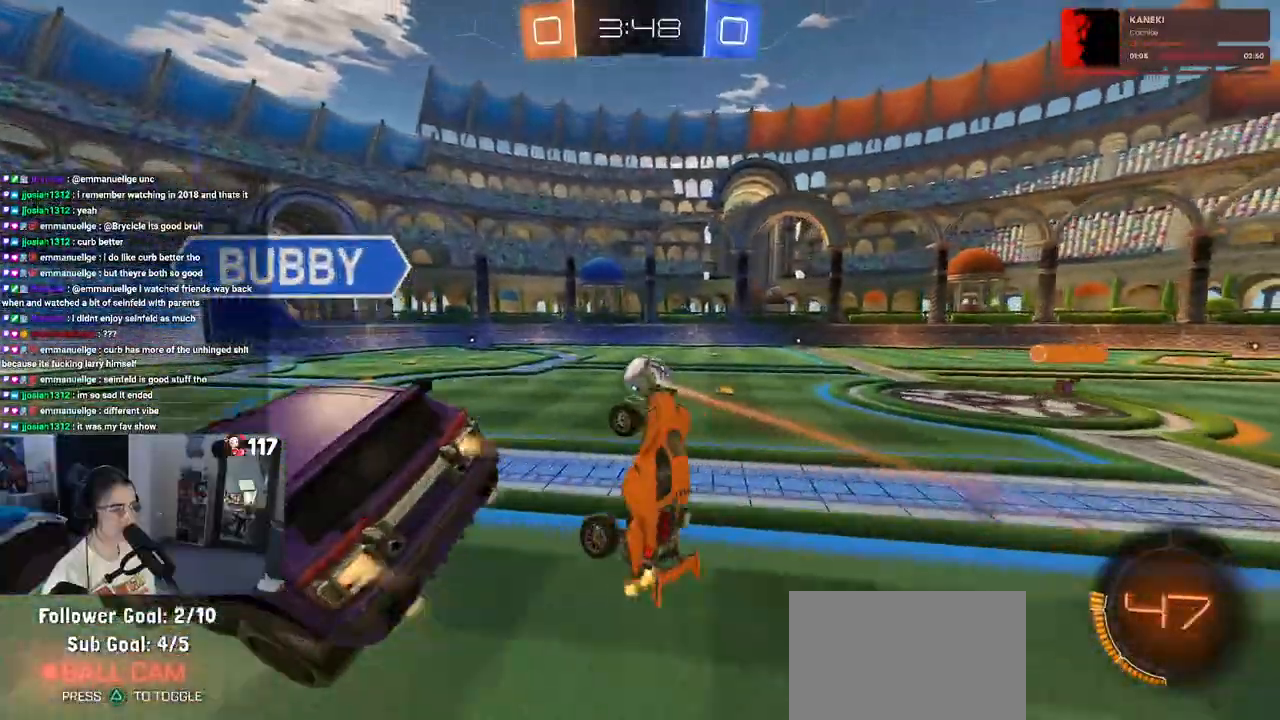
{"buttons": ["R2"], "left_stick": "up", "right_stick": "center", "events": [[83, "left_stick", "up"], [100, "SQUARE", "up"]]}
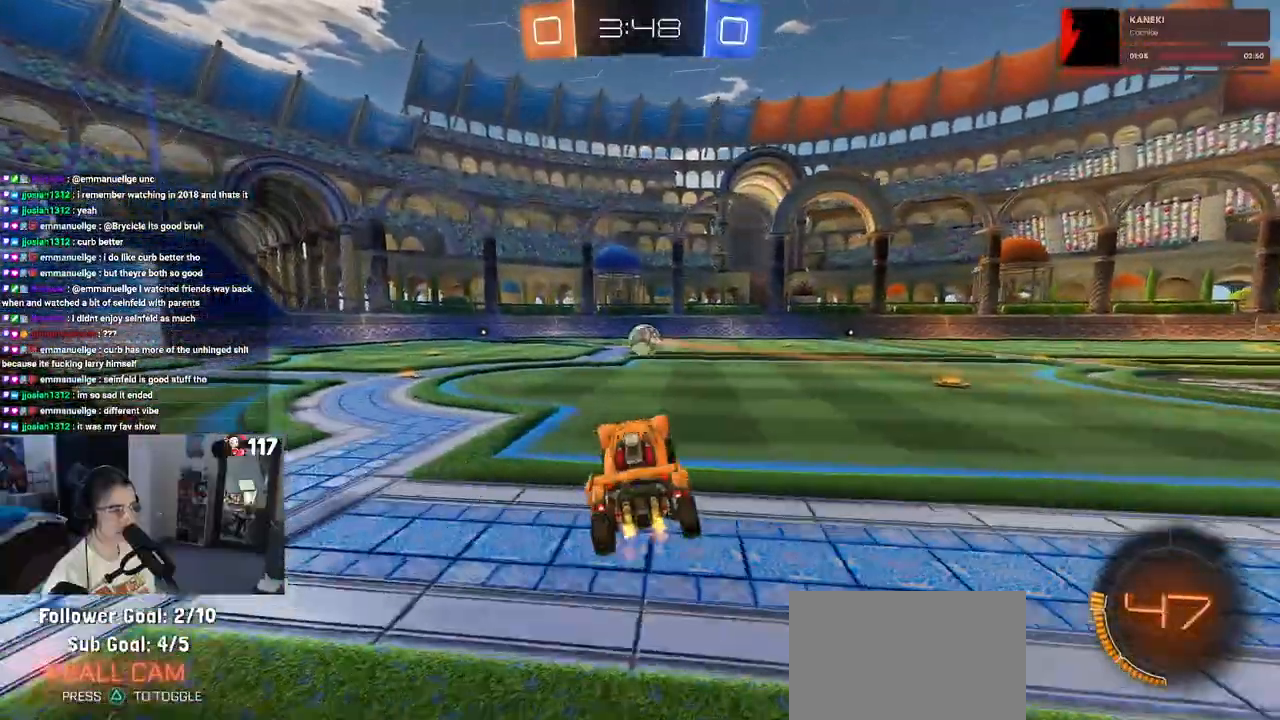
{"buttons": ["R1", "R2"], "left_stick": "center", "right_stick": "center", "events": [[133, "left_stick", "right"], [283, "R1", "down"], [283, "TRIANGLE", "down"], [383, "TRIANGLE", "up"], [500, "left_stick", "center"]]}